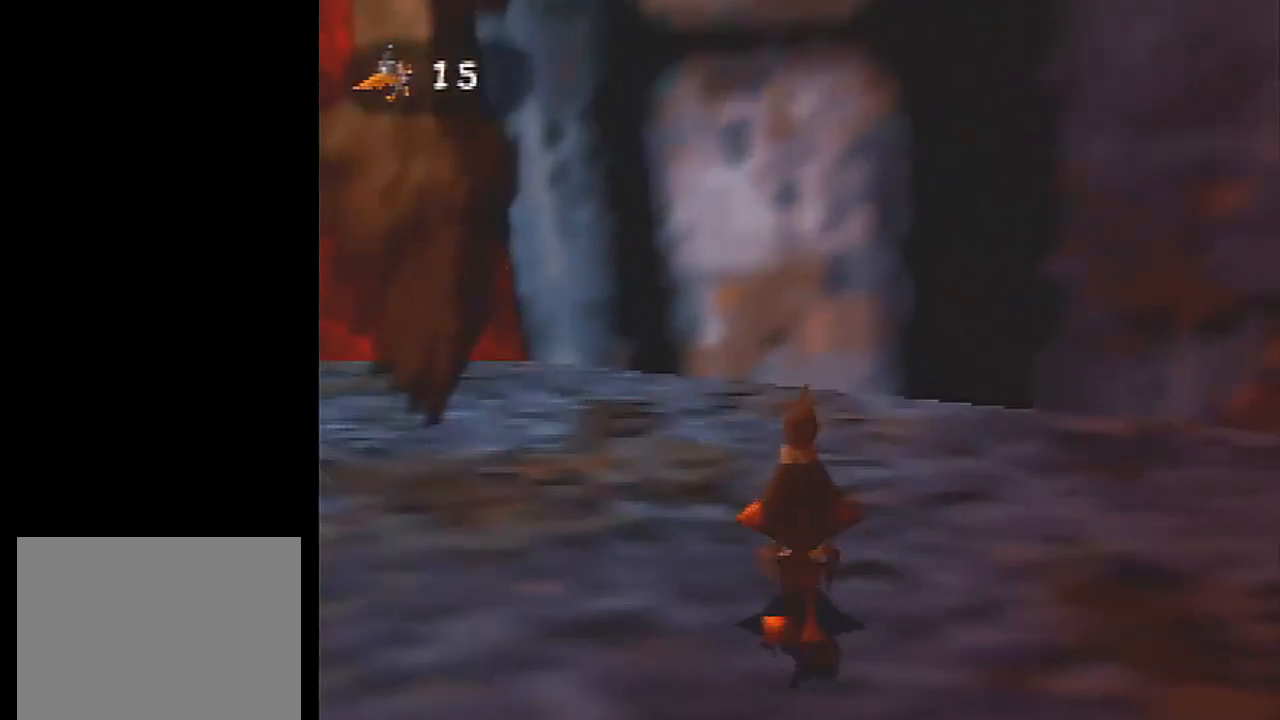
Gameplay with a controller (Nintendo layout); each line is a JSON object with the inputs held at the frame after it. "events" lists button and stick changes between this image and that frame as [ms after this image, input, new state], when the widget could be followed in between. Not read: L3 R1 R3.
{"buttons": ["L1"], "left_stick": "center", "events": []}
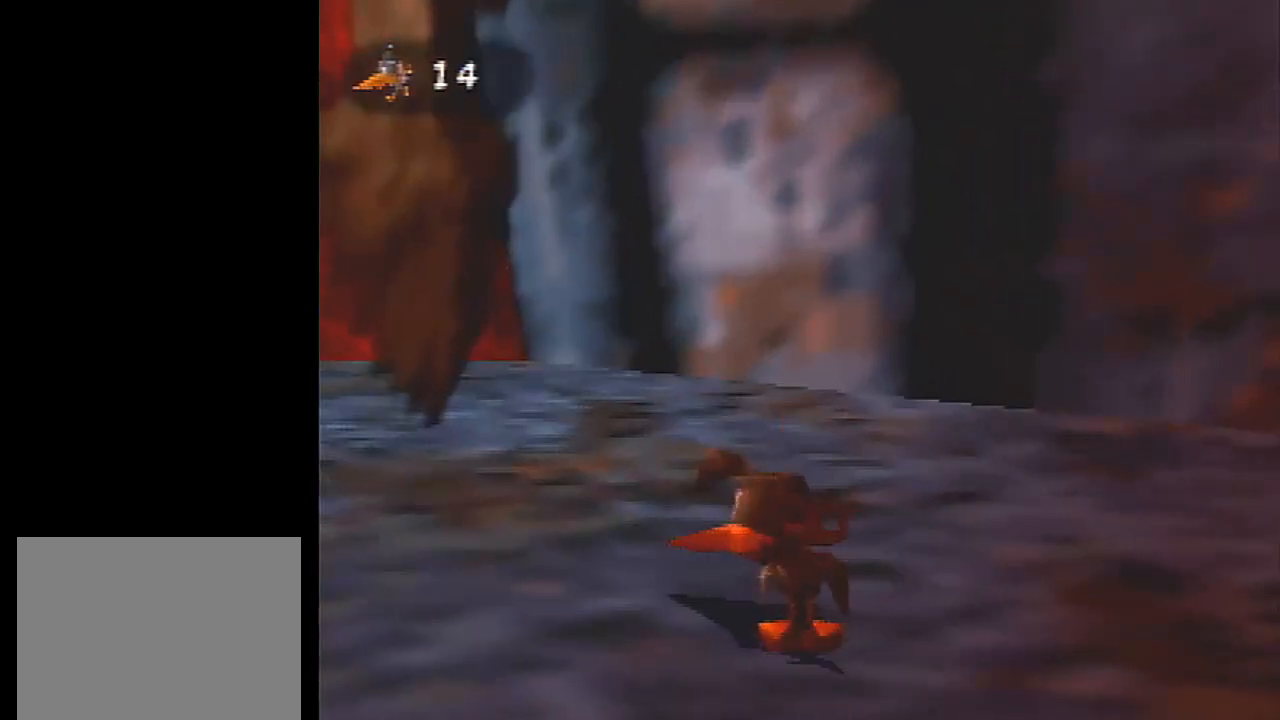
{"buttons": ["L1"], "left_stick": "center", "events": []}
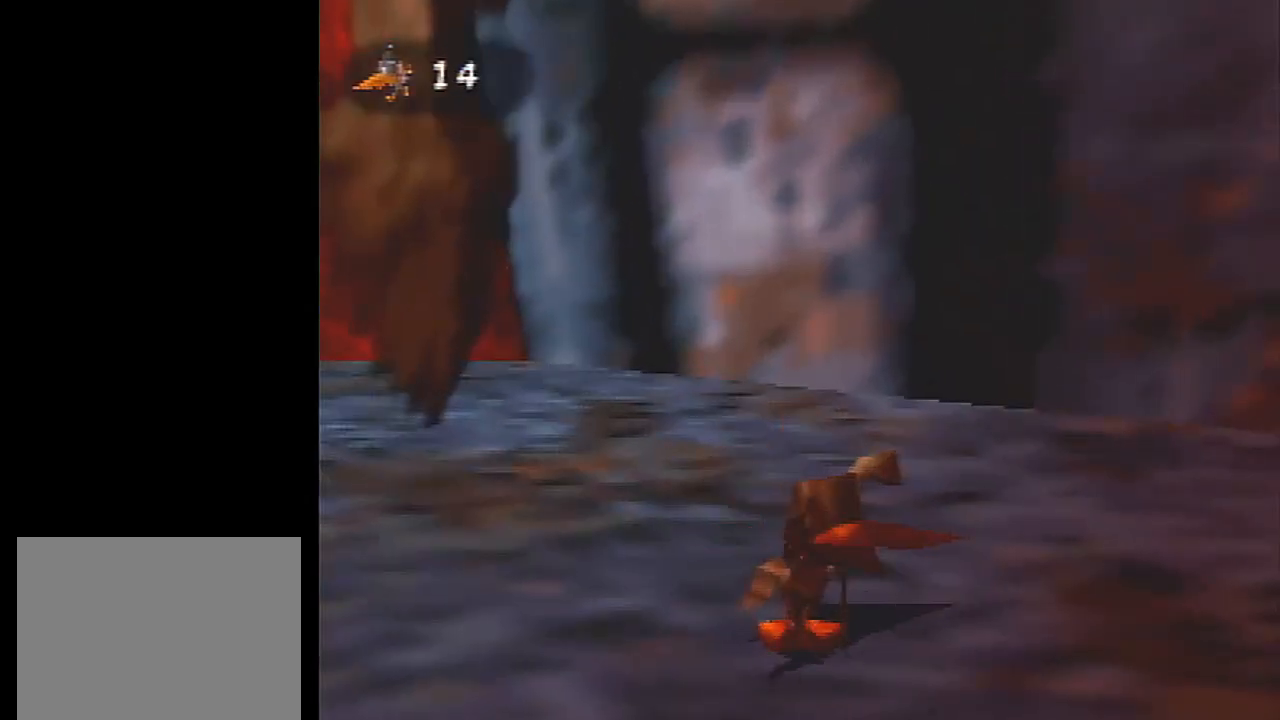
{"buttons": ["L1"], "left_stick": "center", "events": []}
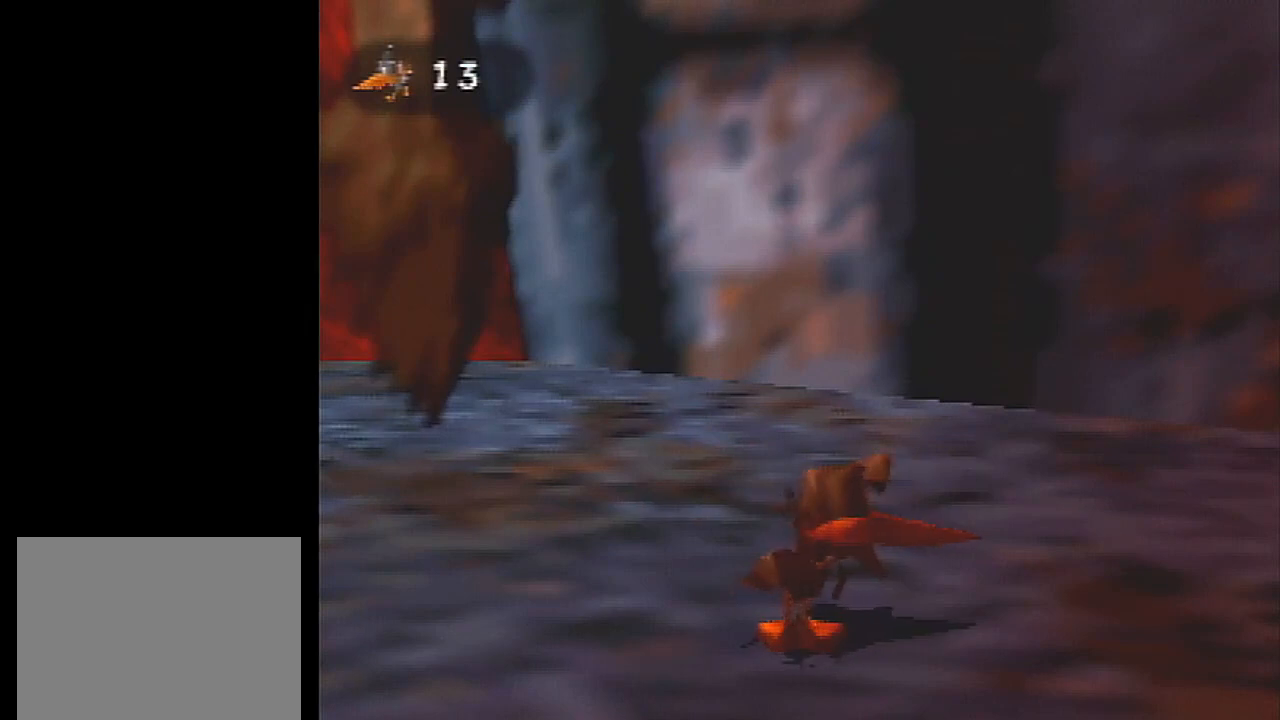
{"buttons": ["L1"], "left_stick": "center", "events": [[267, "B", "down"], [501, "B", "up"]]}
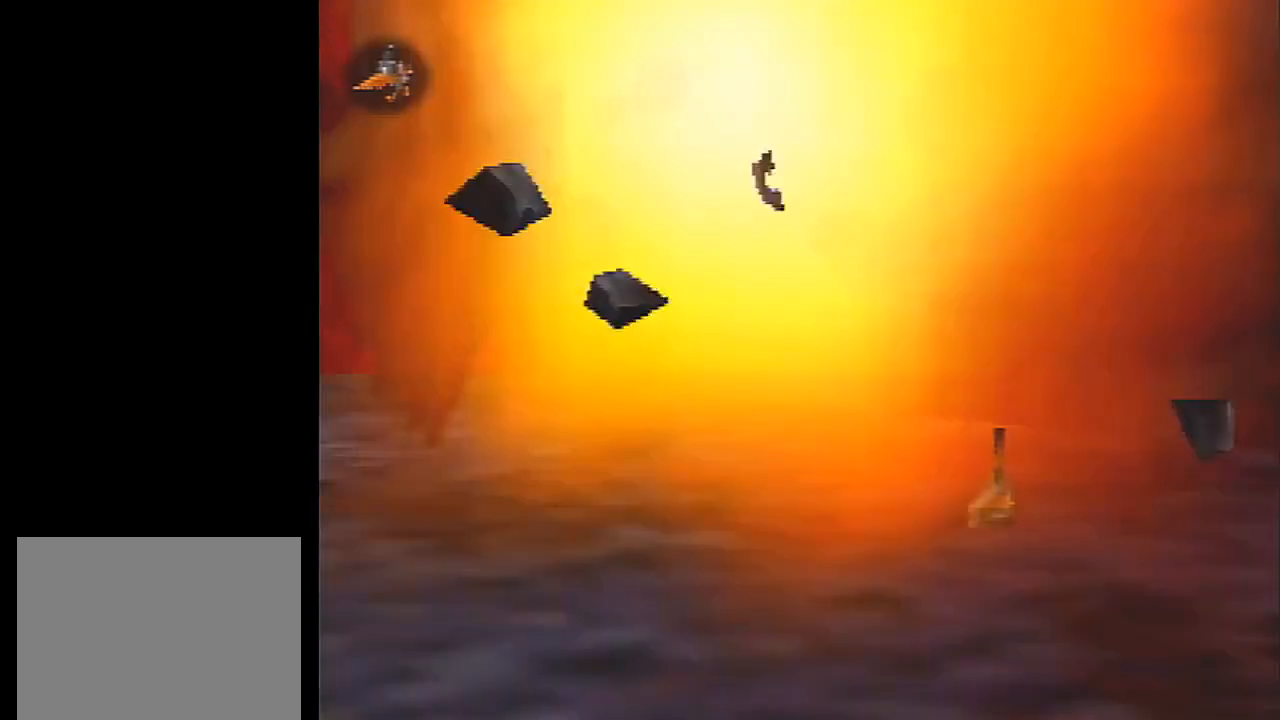
{"buttons": ["L1"], "left_stick": "center", "events": []}
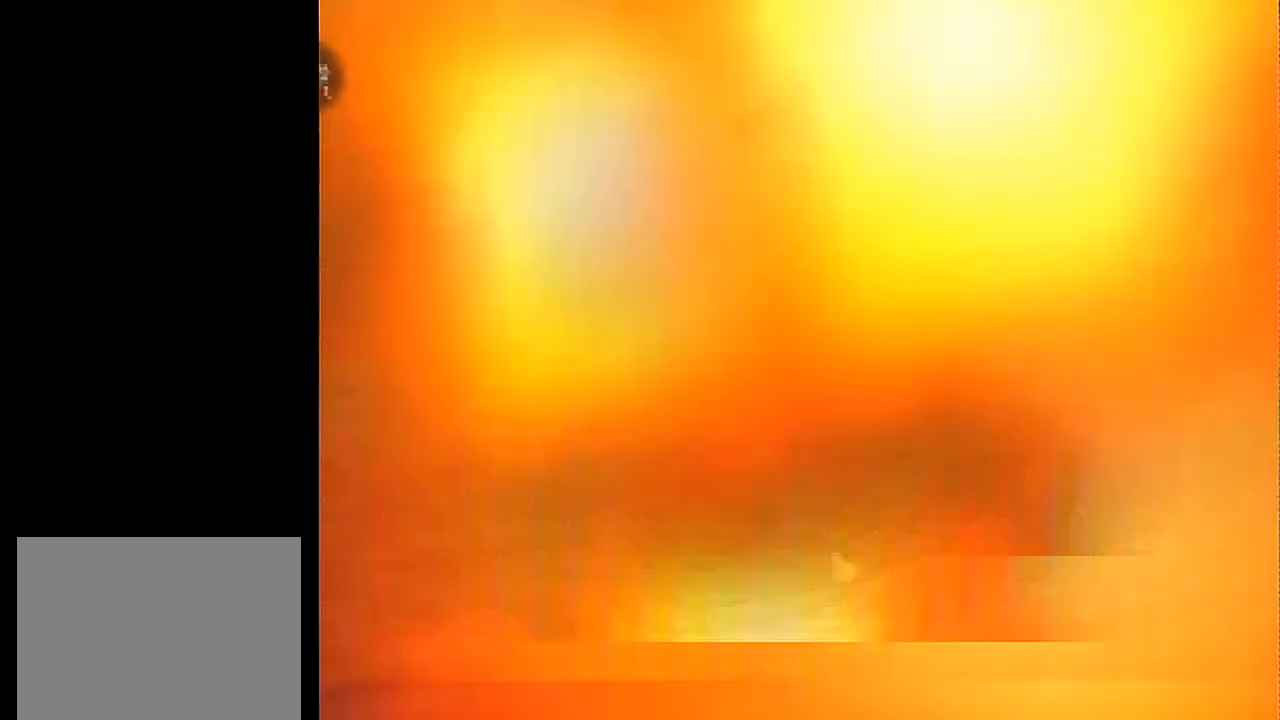
{"buttons": ["L1"], "left_stick": "center", "events": []}
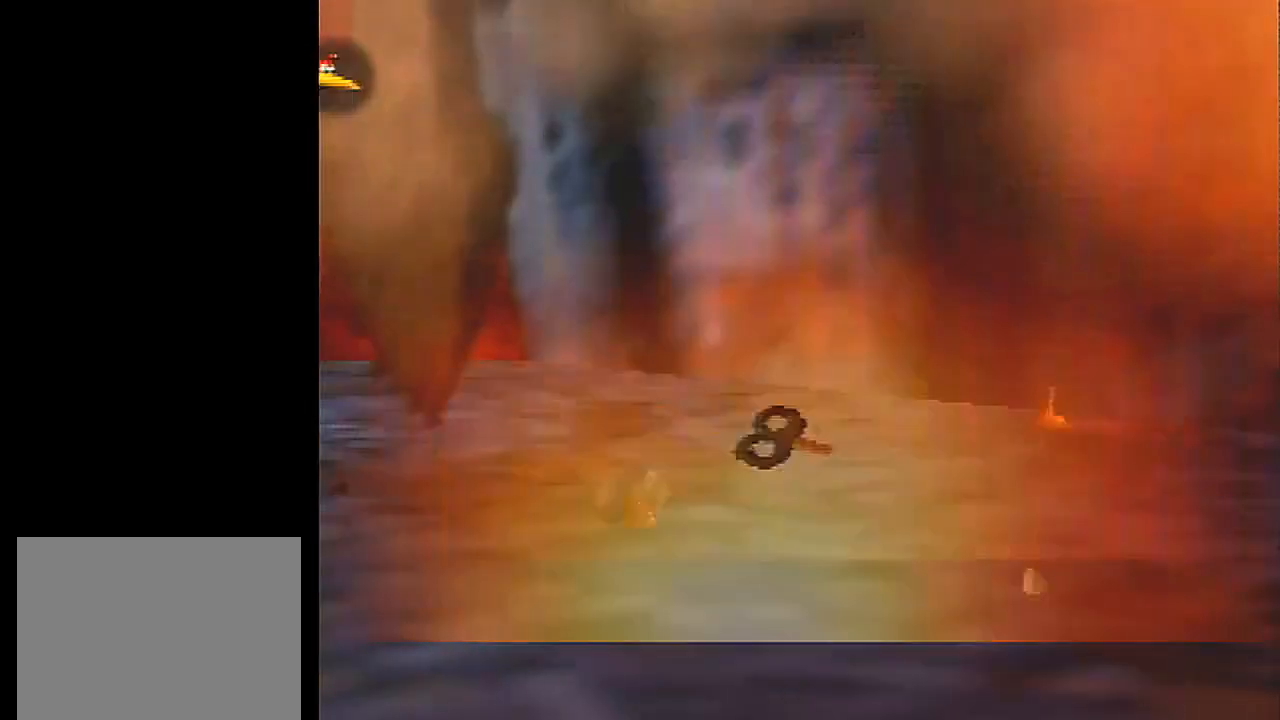
{"buttons": ["L1"], "left_stick": "center", "events": []}
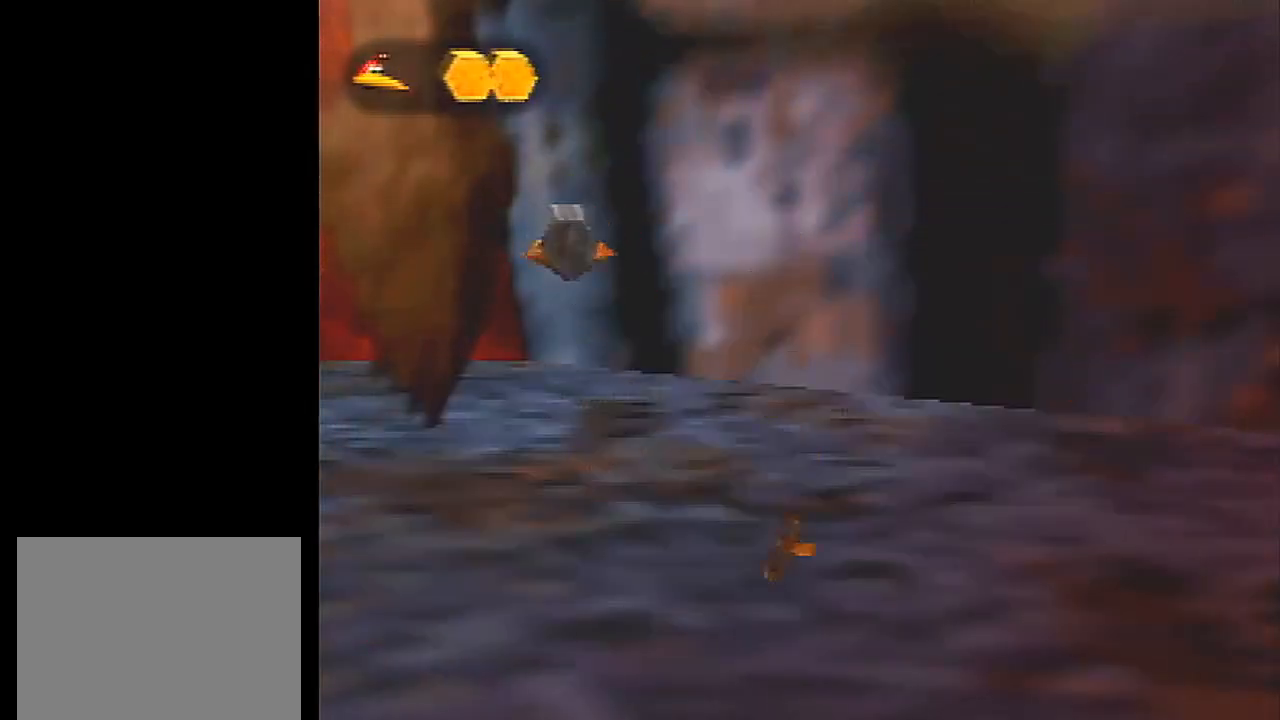
{"buttons": ["L1"], "left_stick": "center", "events": []}
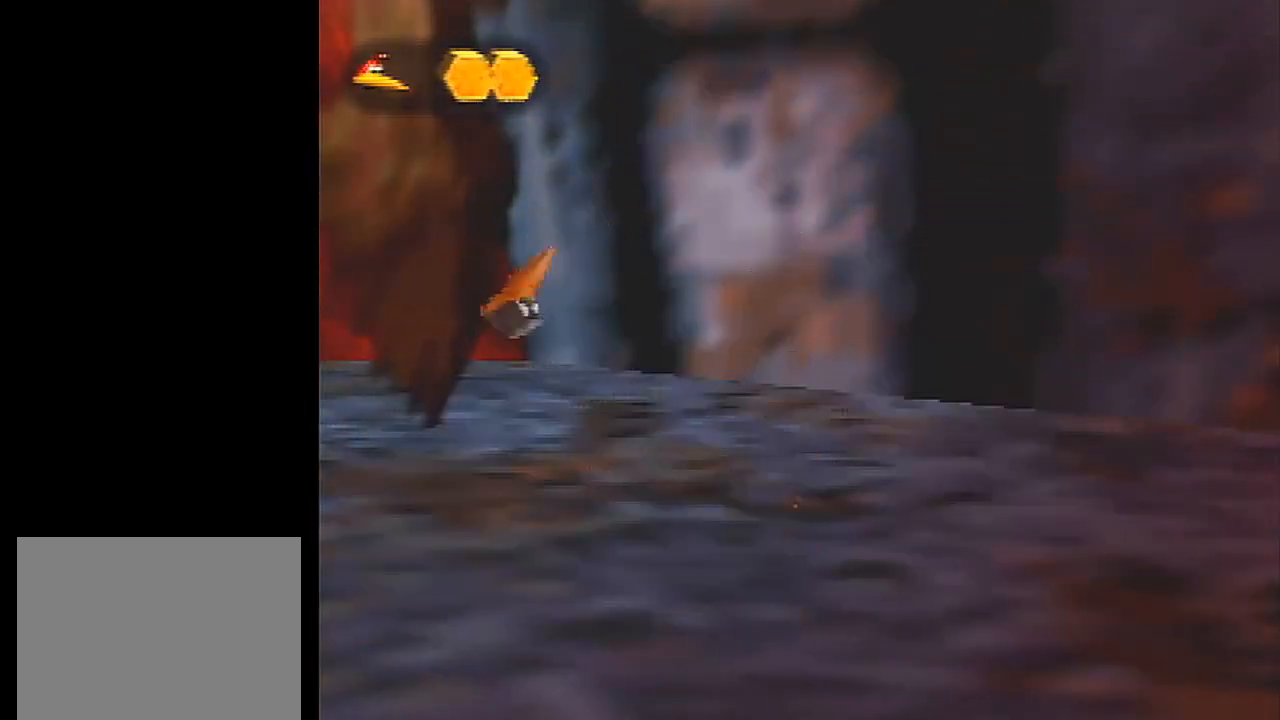
{"buttons": ["L1"], "left_stick": "center", "events": []}
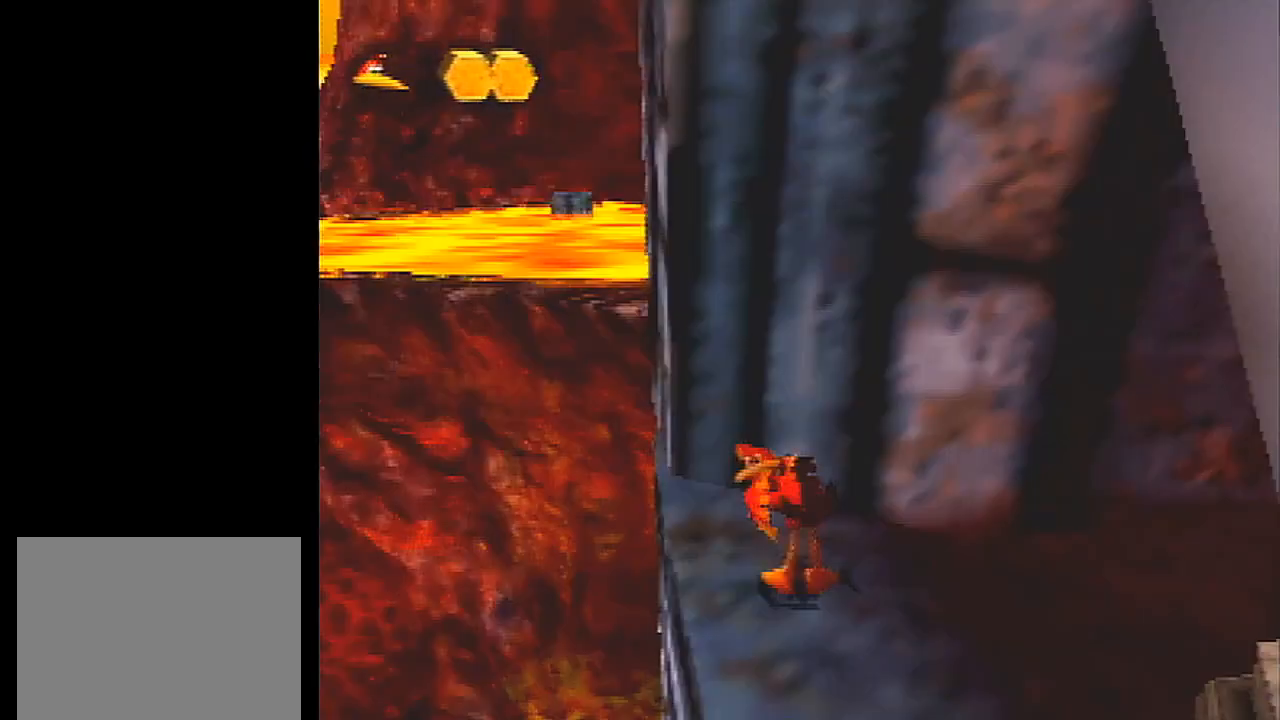
{"buttons": ["L1"], "left_stick": "center", "events": []}
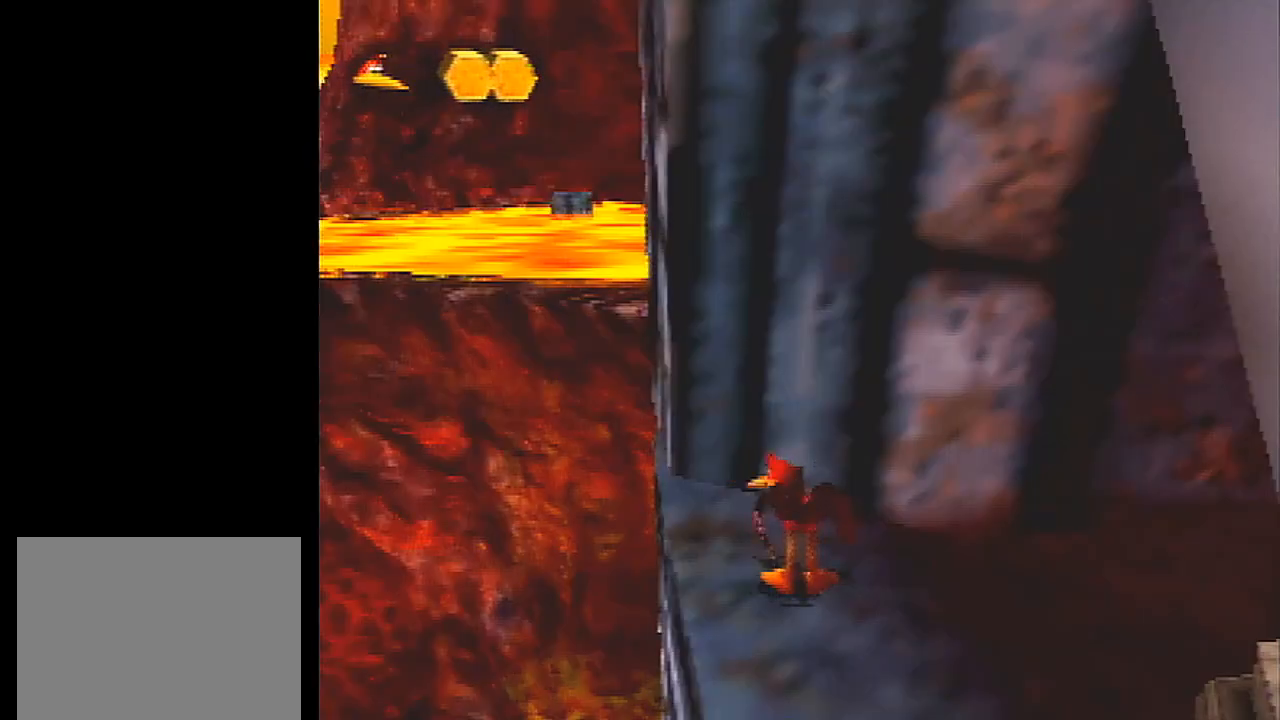
{"buttons": ["L1"], "left_stick": "center", "events": []}
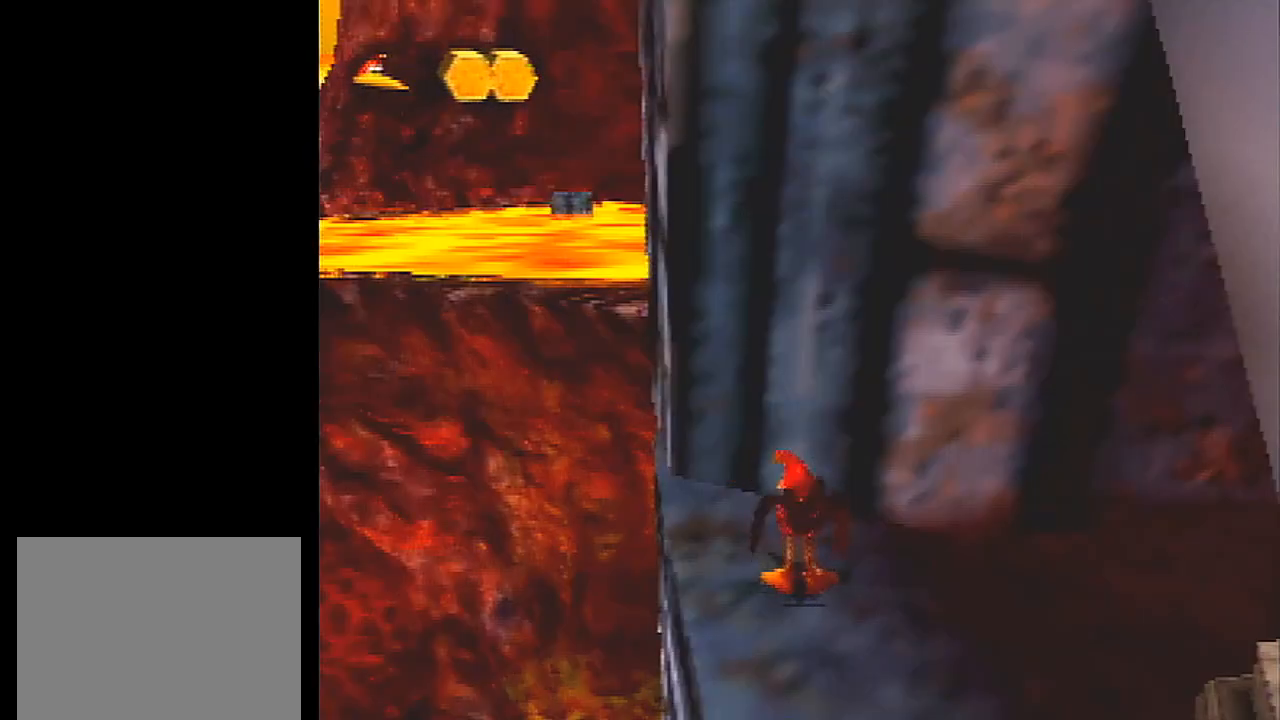
{"buttons": ["L1"], "left_stick": "center", "events": []}
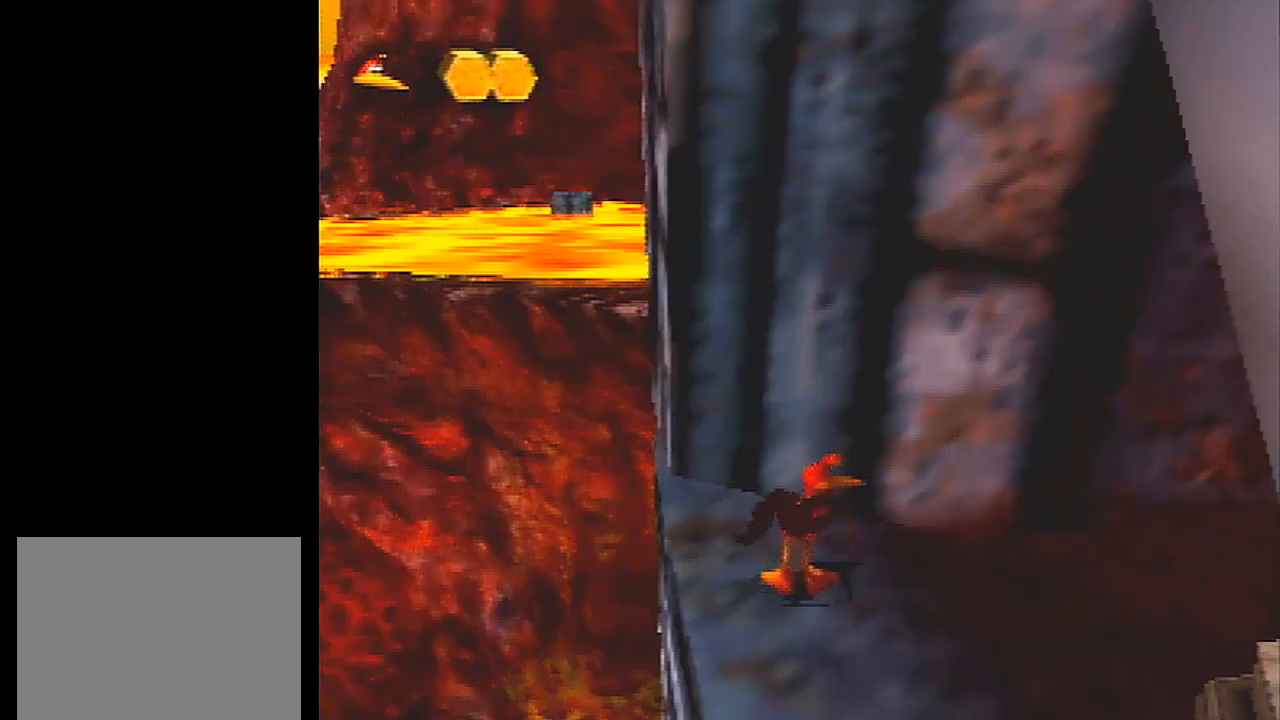
{"buttons": ["L1"], "left_stick": "center", "events": []}
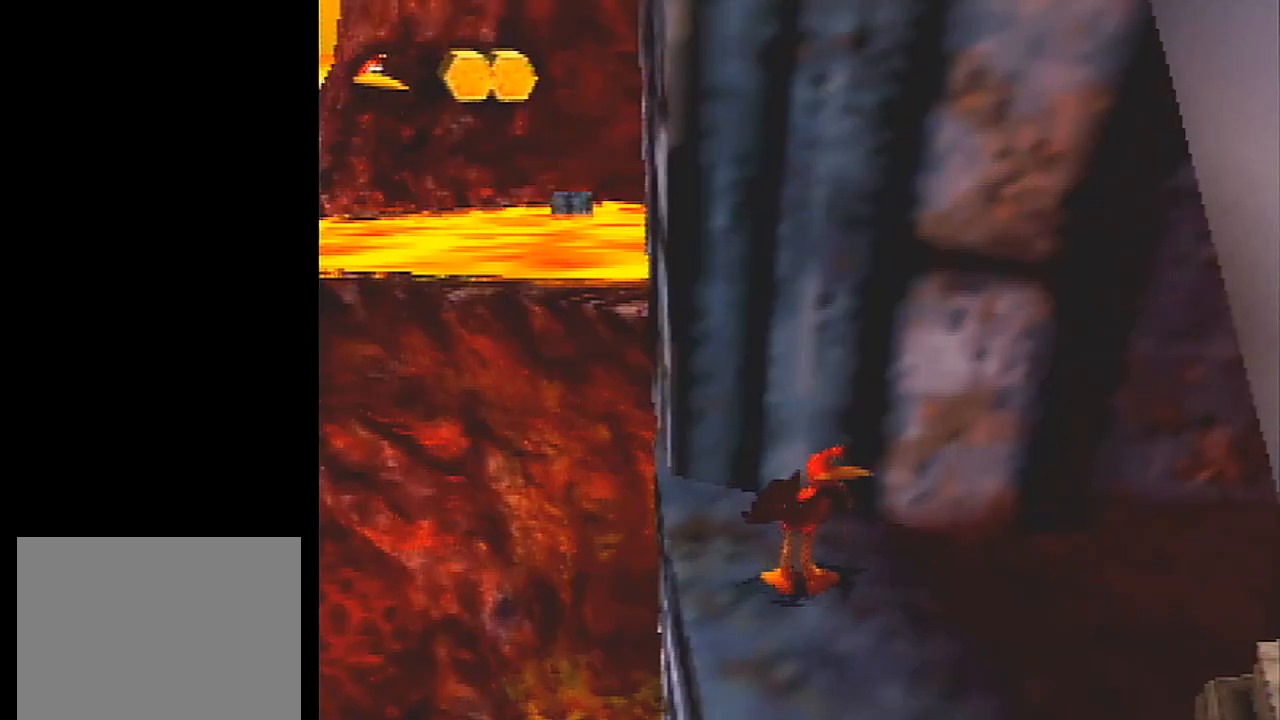
{"buttons": ["L1"], "left_stick": "center", "events": []}
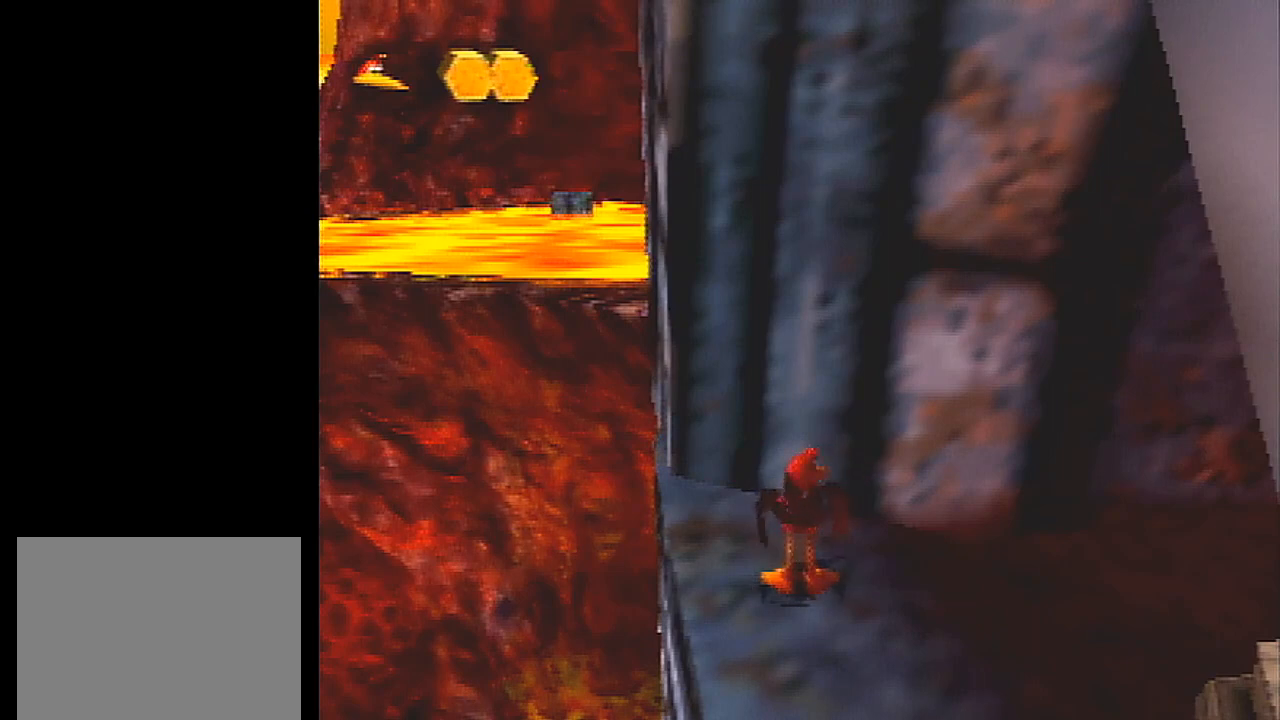
{"buttons": ["L1"], "left_stick": "center", "events": []}
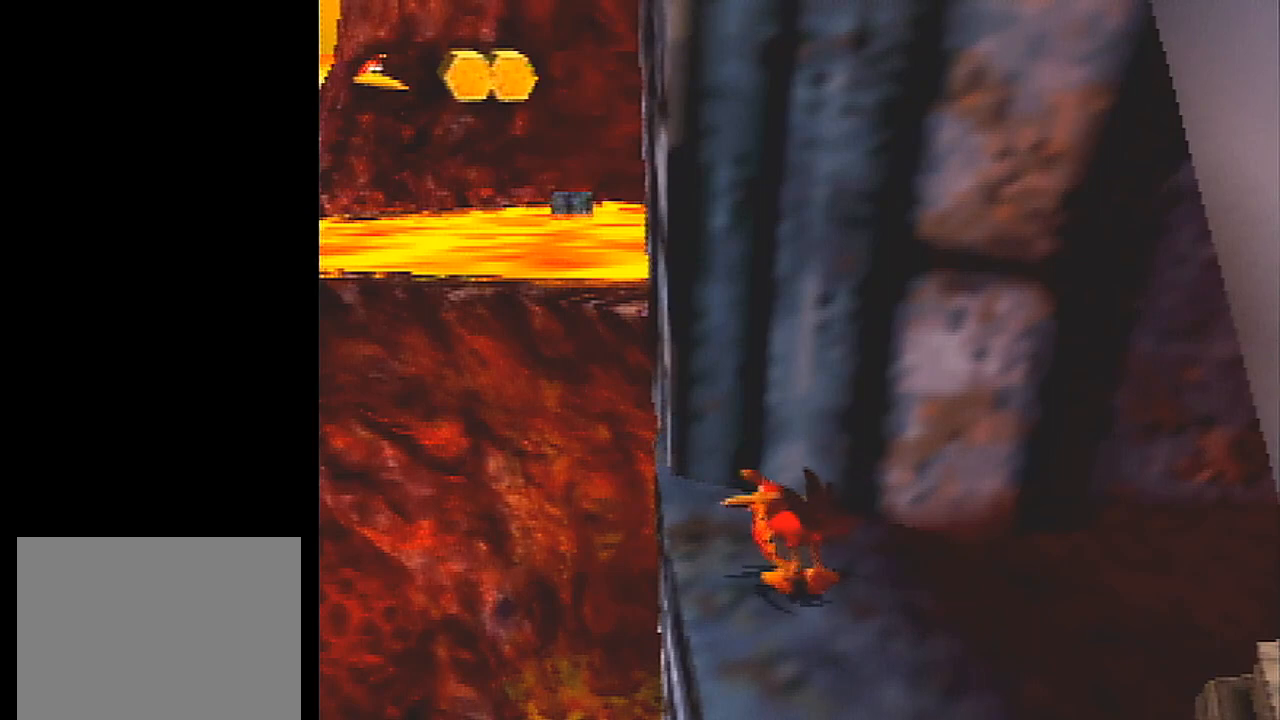
{"buttons": ["L1"], "left_stick": "center", "events": []}
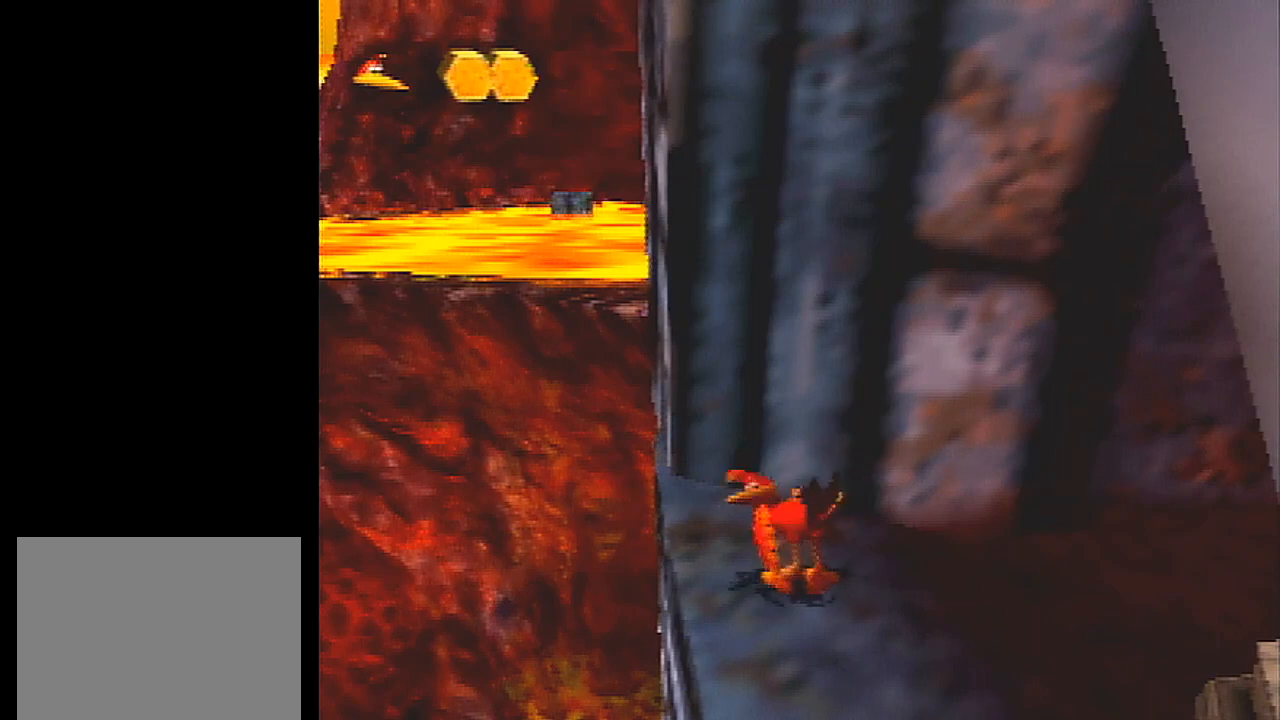
{"buttons": ["L1"], "left_stick": "center", "events": []}
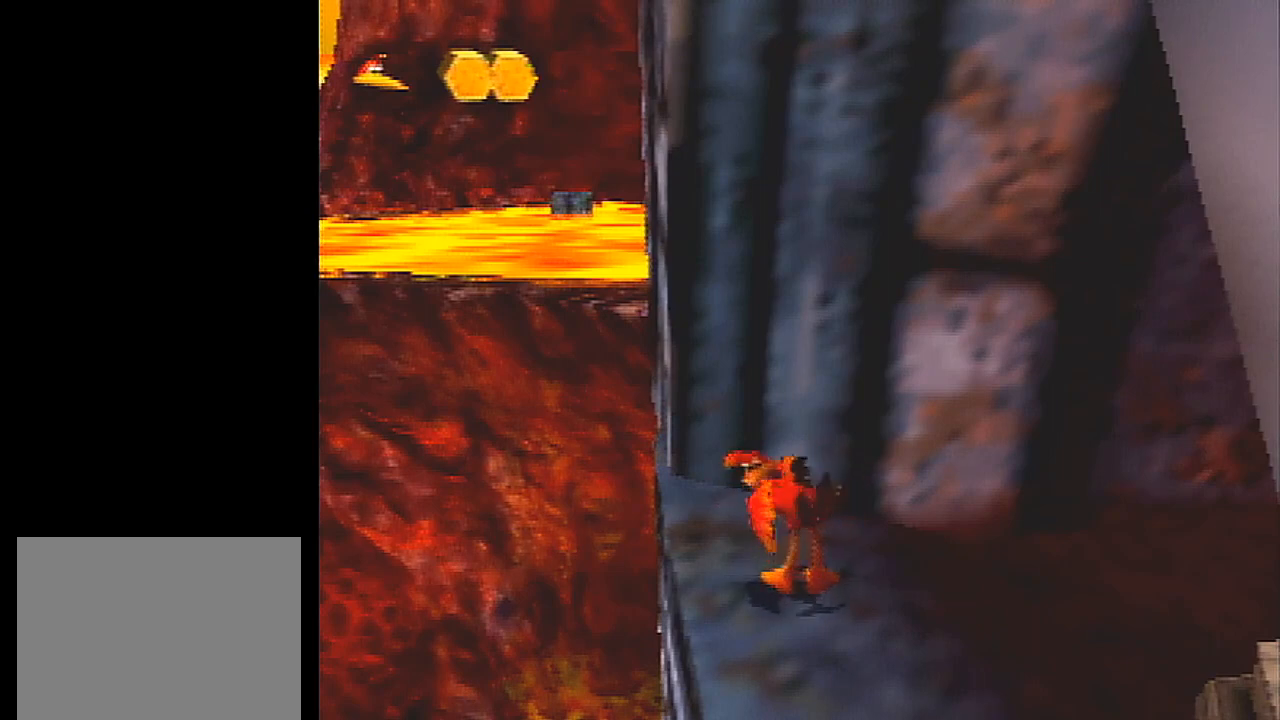
{"buttons": ["L1"], "left_stick": "center", "events": []}
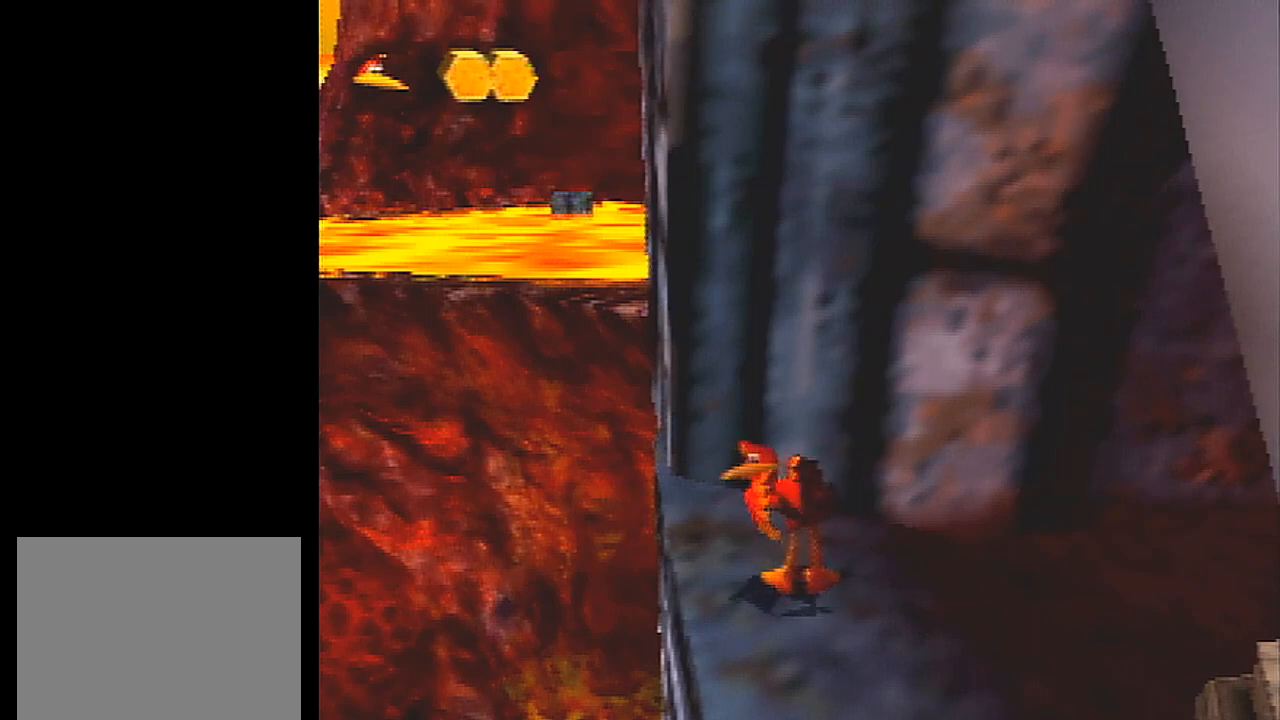
{"buttons": ["L1"], "left_stick": "center", "events": []}
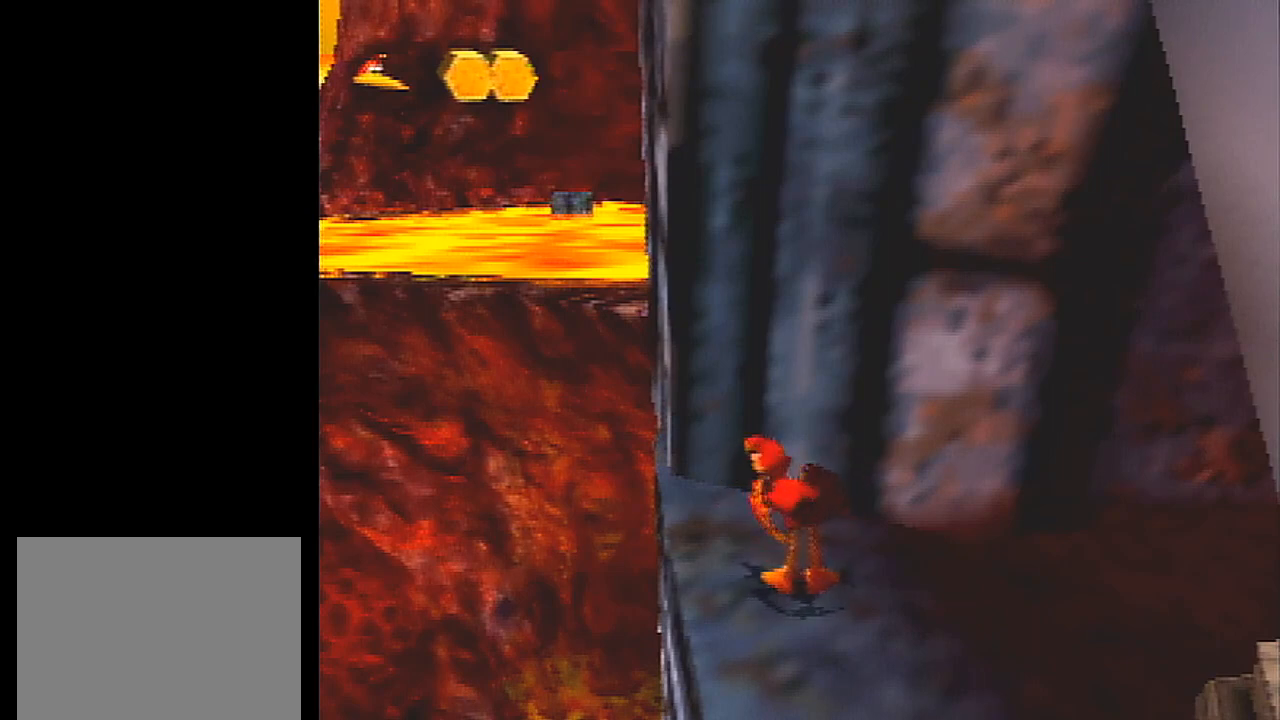
{"buttons": ["L1"], "left_stick": "center", "events": []}
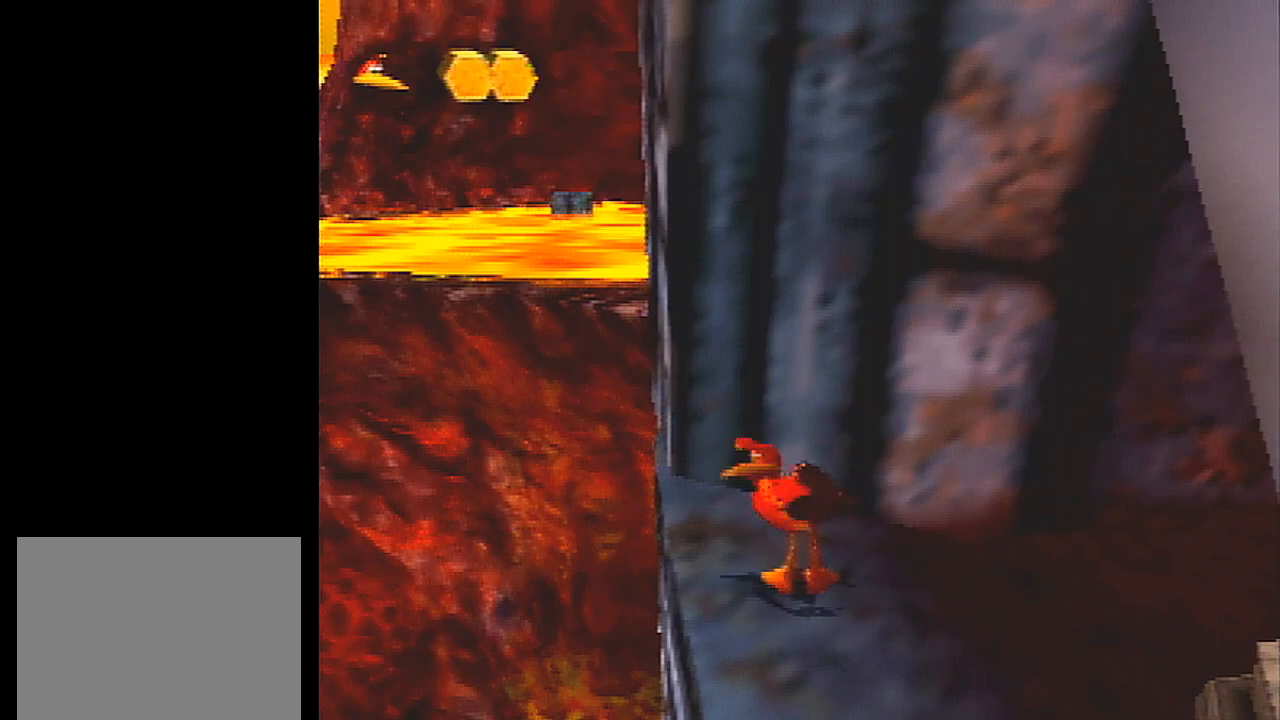
{"buttons": ["L1"], "left_stick": "center", "events": []}
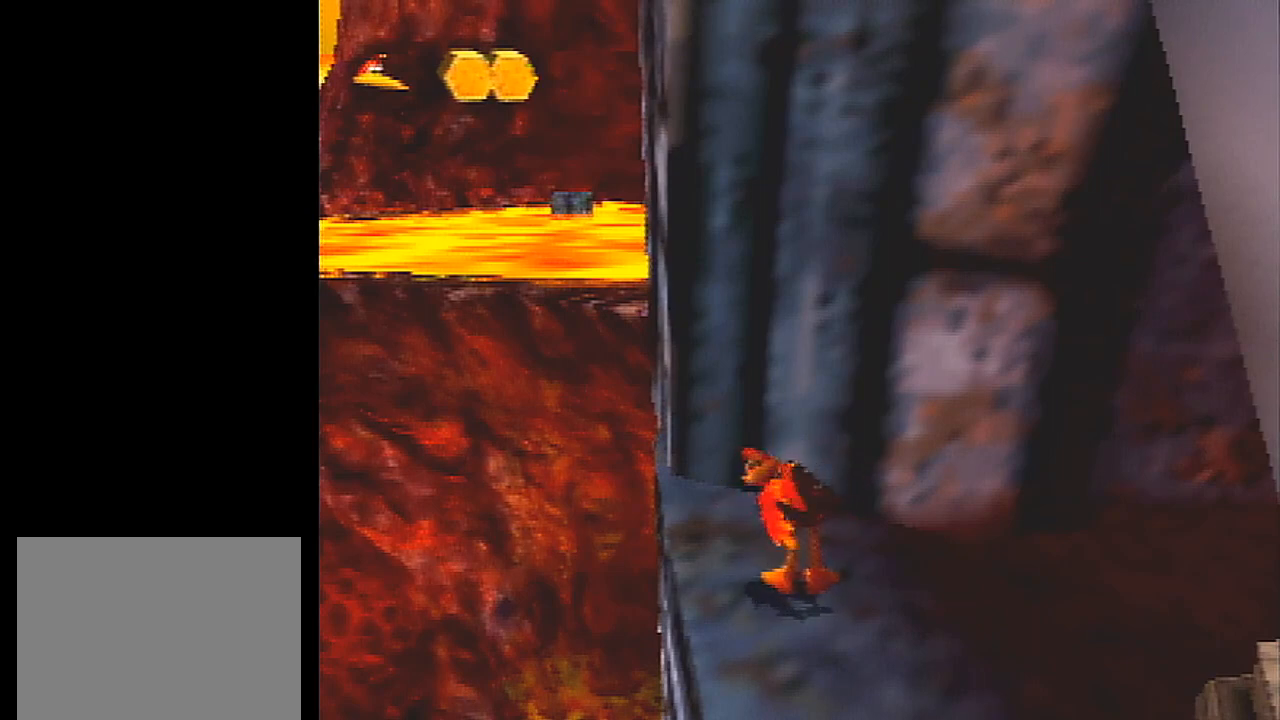
{"buttons": ["L1"], "left_stick": "center", "events": []}
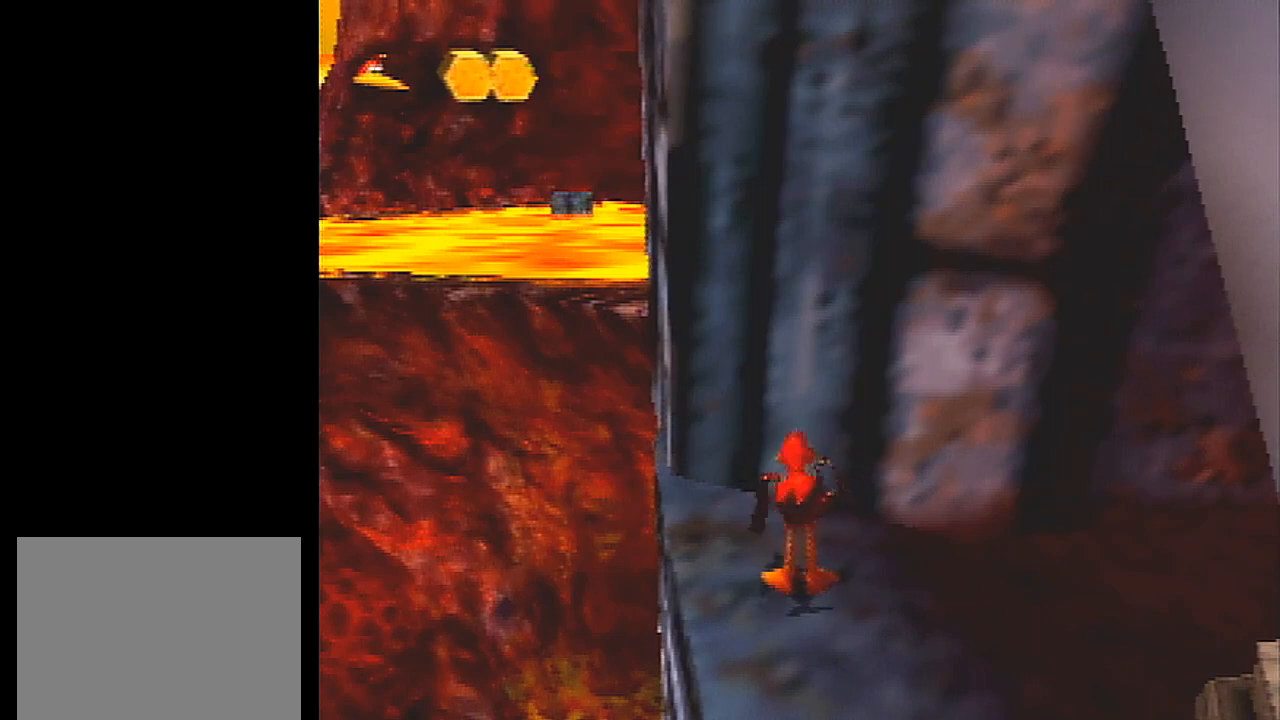
{"buttons": ["L1"], "left_stick": "center", "events": []}
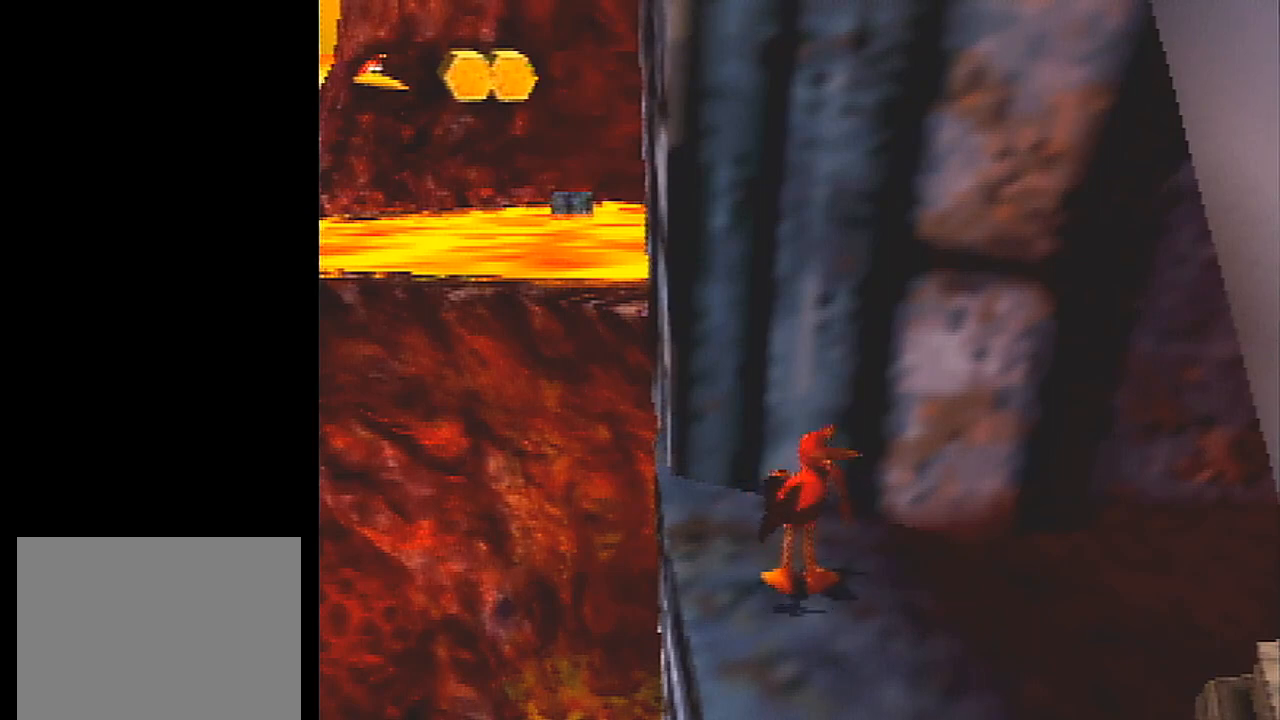
{"buttons": ["L1"], "left_stick": "center", "events": []}
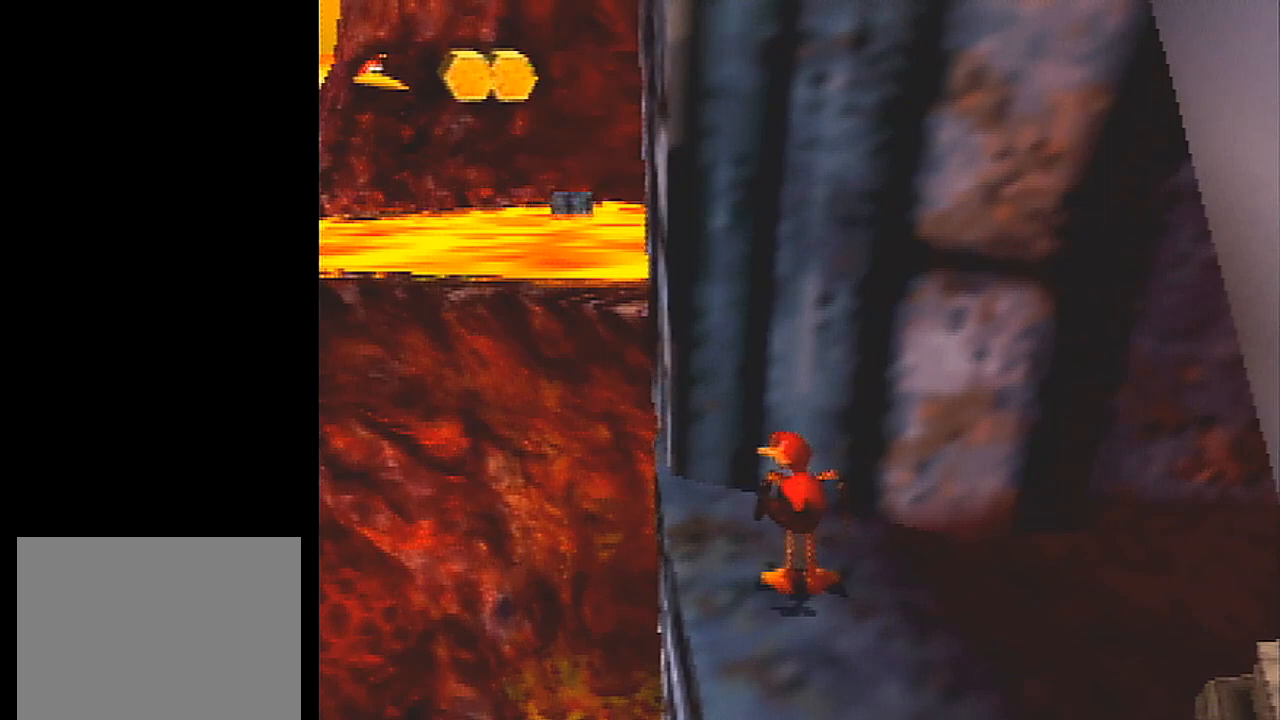
{"buttons": ["L1"], "left_stick": "center", "events": []}
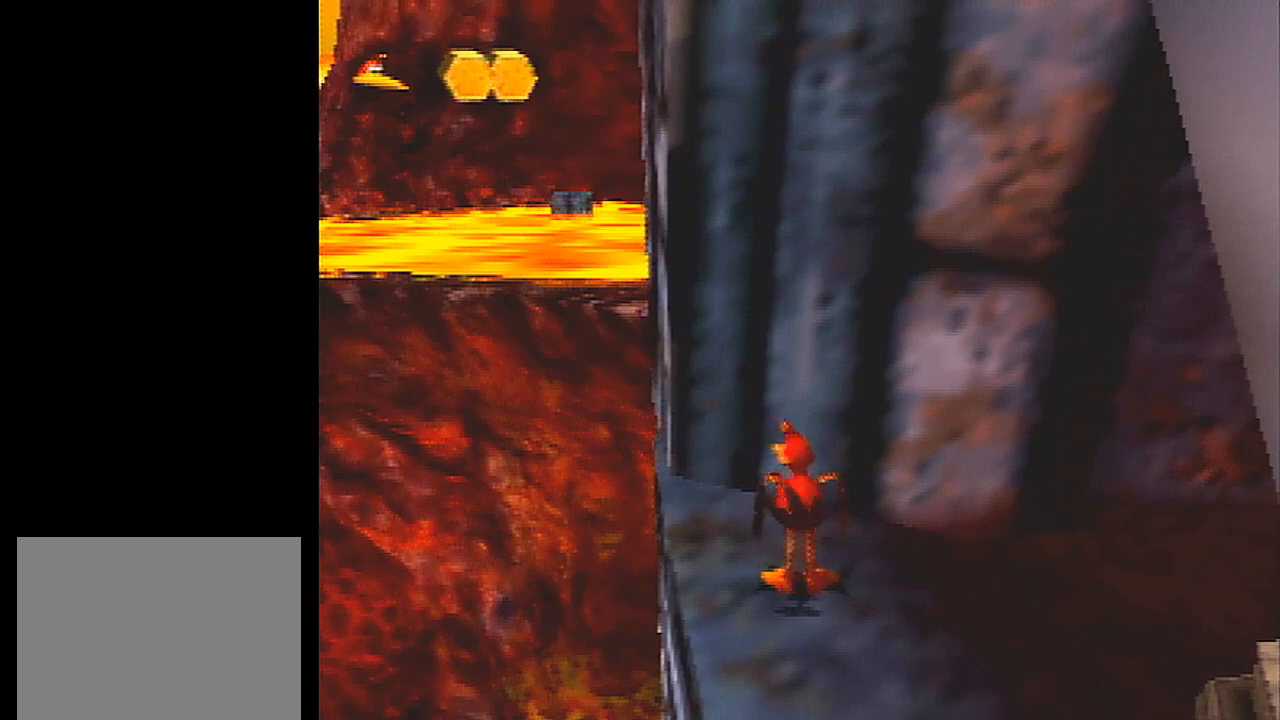
{"buttons": ["L1"], "left_stick": "center", "events": []}
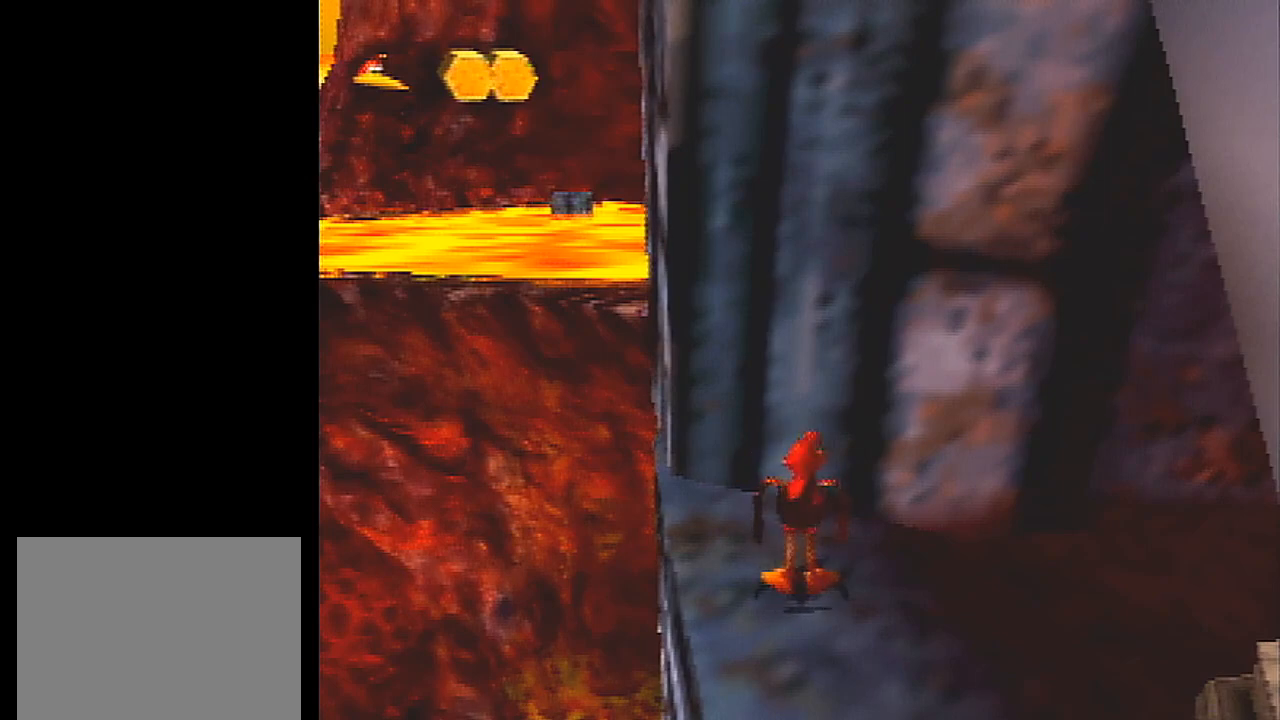
{"buttons": ["L1"], "left_stick": "center", "events": []}
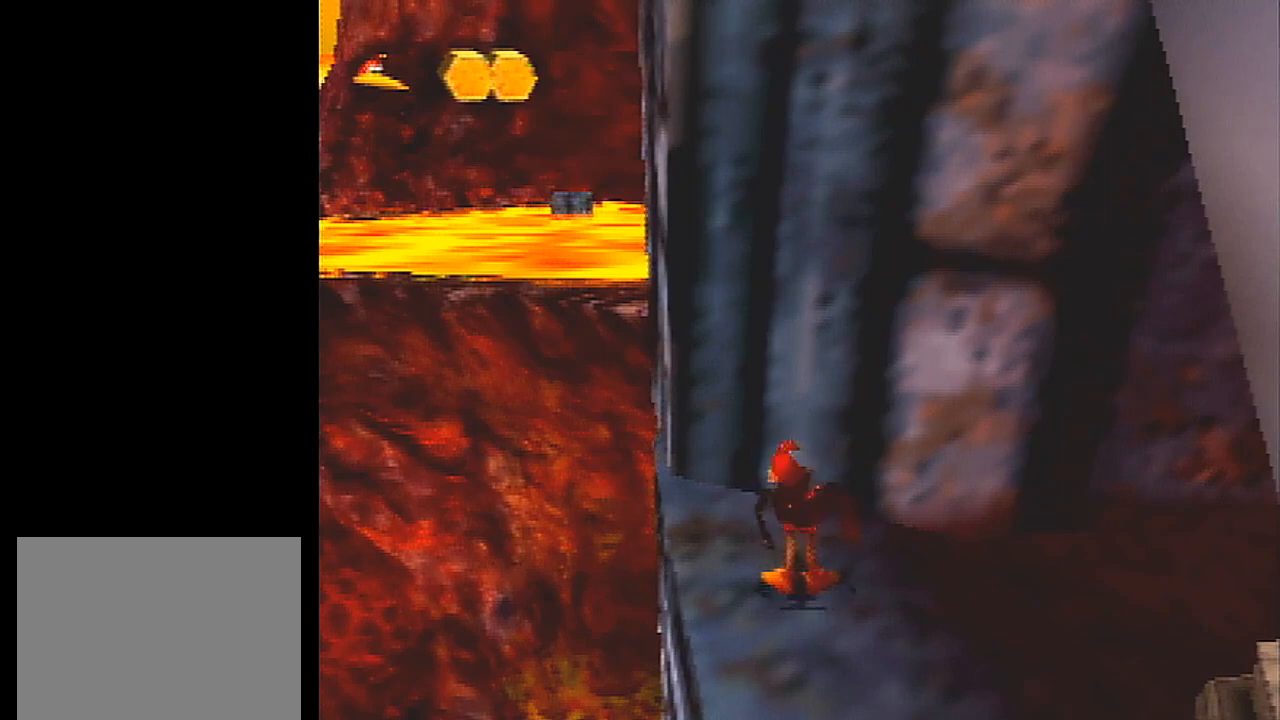
{"buttons": ["L1"], "left_stick": "center", "events": []}
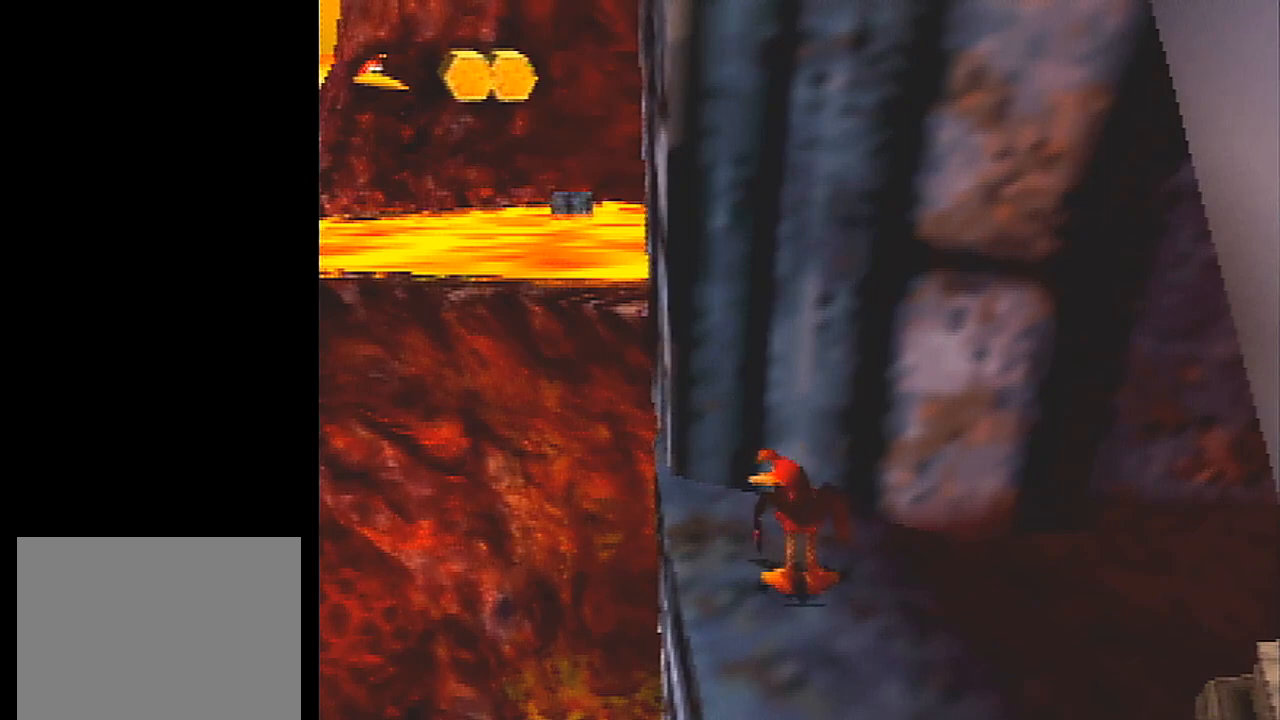
{"buttons": ["L1"], "left_stick": "center", "events": []}